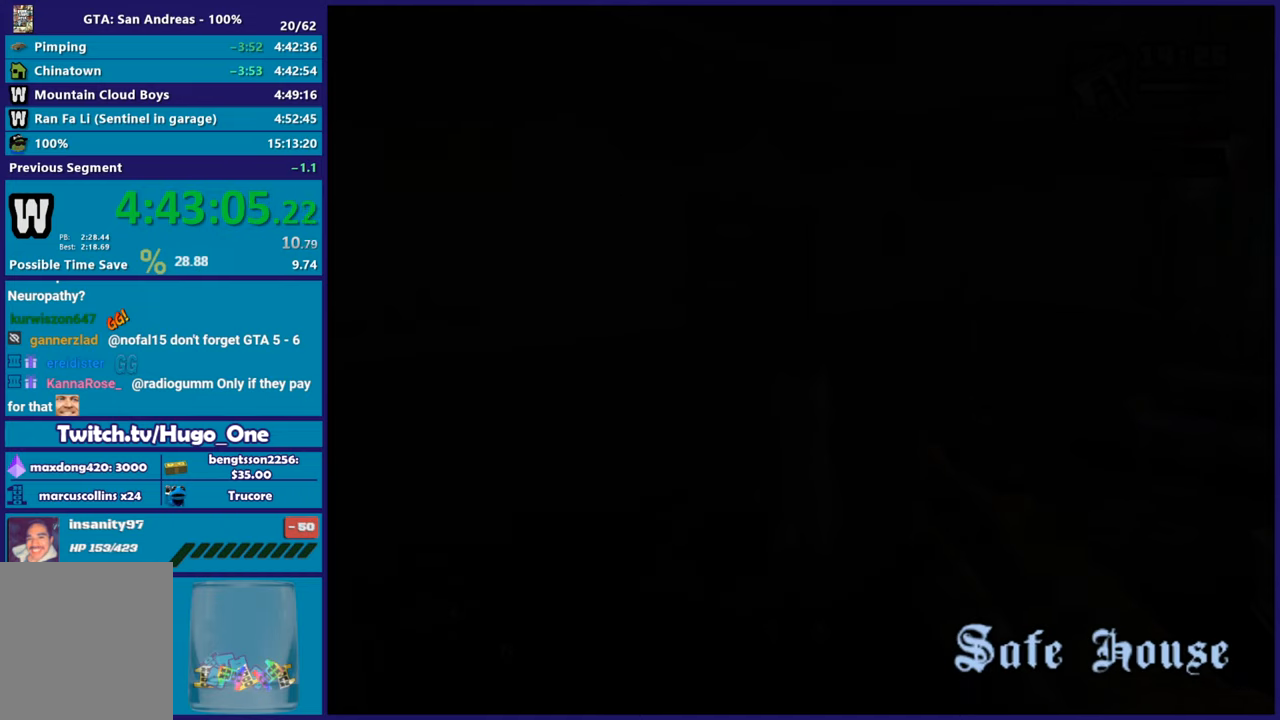
Gameplay with a controller (Xbox layout); each line is a JSON object with the inputs held at the frame after it. "button_events" lists button changes between this image and that frame as [ms after this image, input, new state], when the widget could be followed in between (sticks are given only as held states).
{"buttons": ["A"], "left_stick": "up-left", "right_stick": "center", "button_events": [[67, "B", "up"], [233, "A", "down"], [367, "A", "up"], [467, "A", "down"]]}
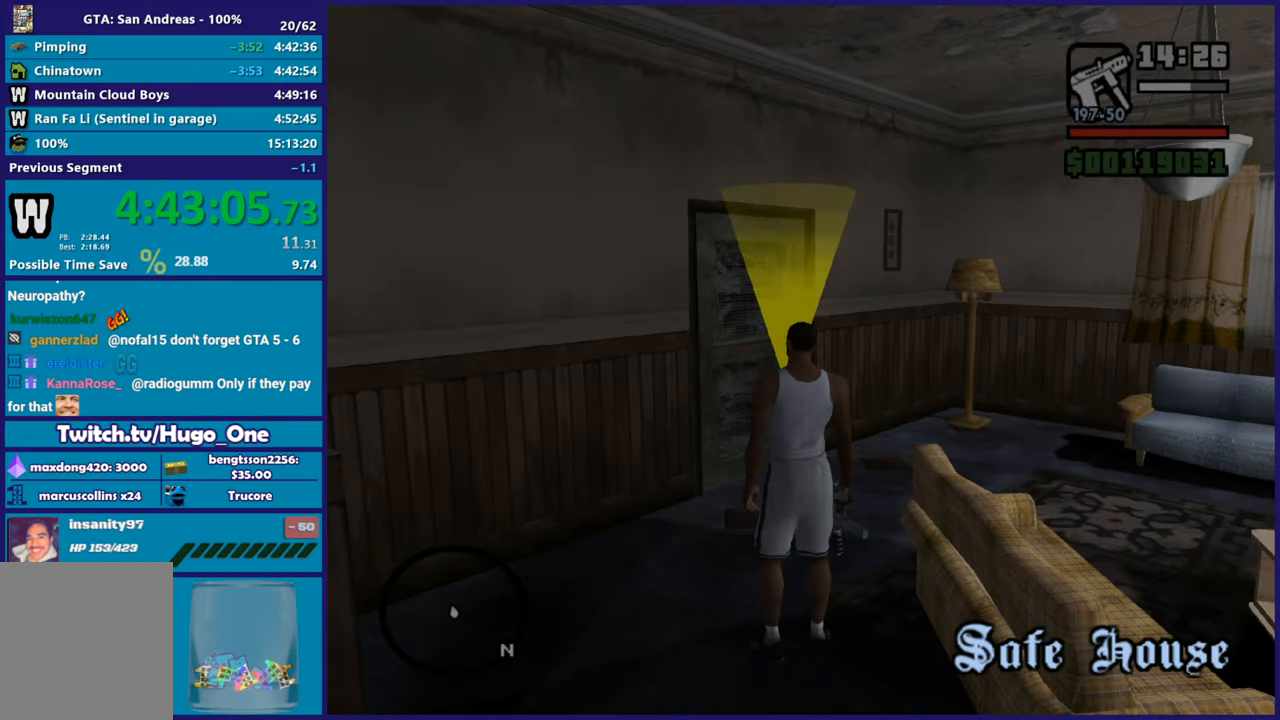
{"buttons": [], "left_stick": "up", "right_stick": "down", "button_events": [[67, "A", "up"], [134, "A", "down"], [234, "A", "up"]]}
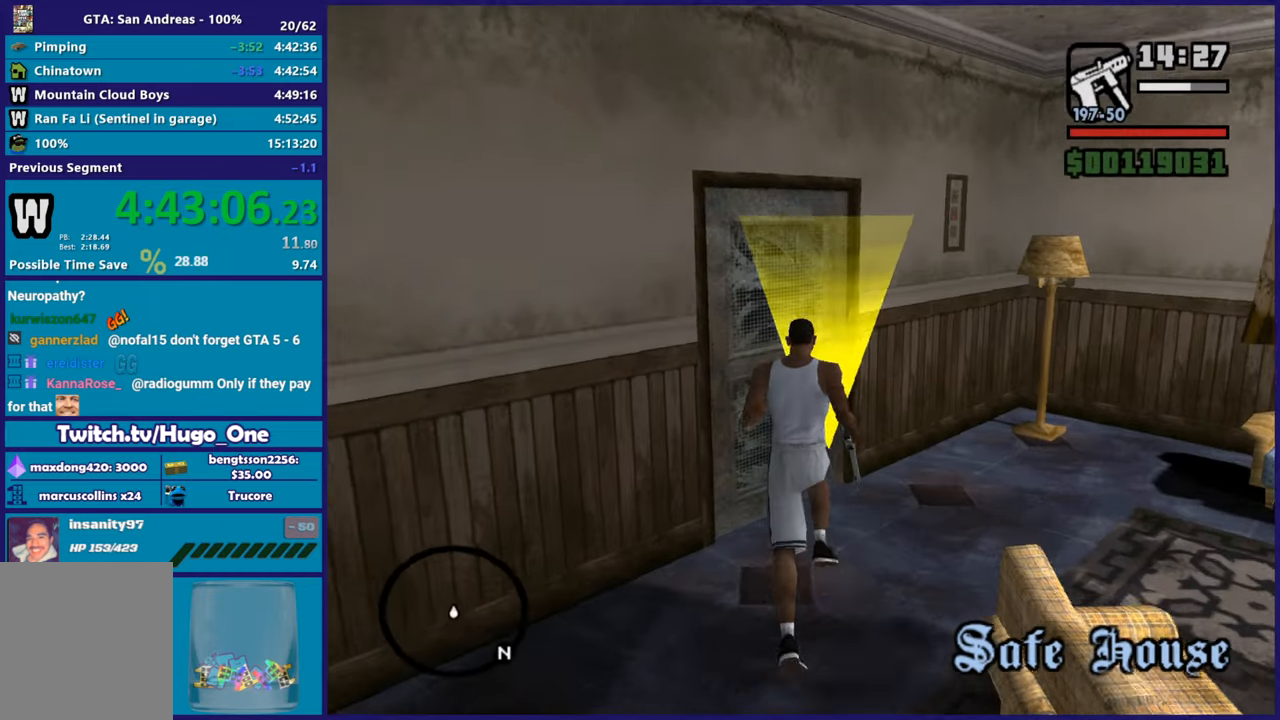
{"buttons": [], "left_stick": "center", "right_stick": "center", "button_events": [[117, "A", "down"], [267, "A", "up"], [350, "A", "down"], [467, "A", "up"]]}
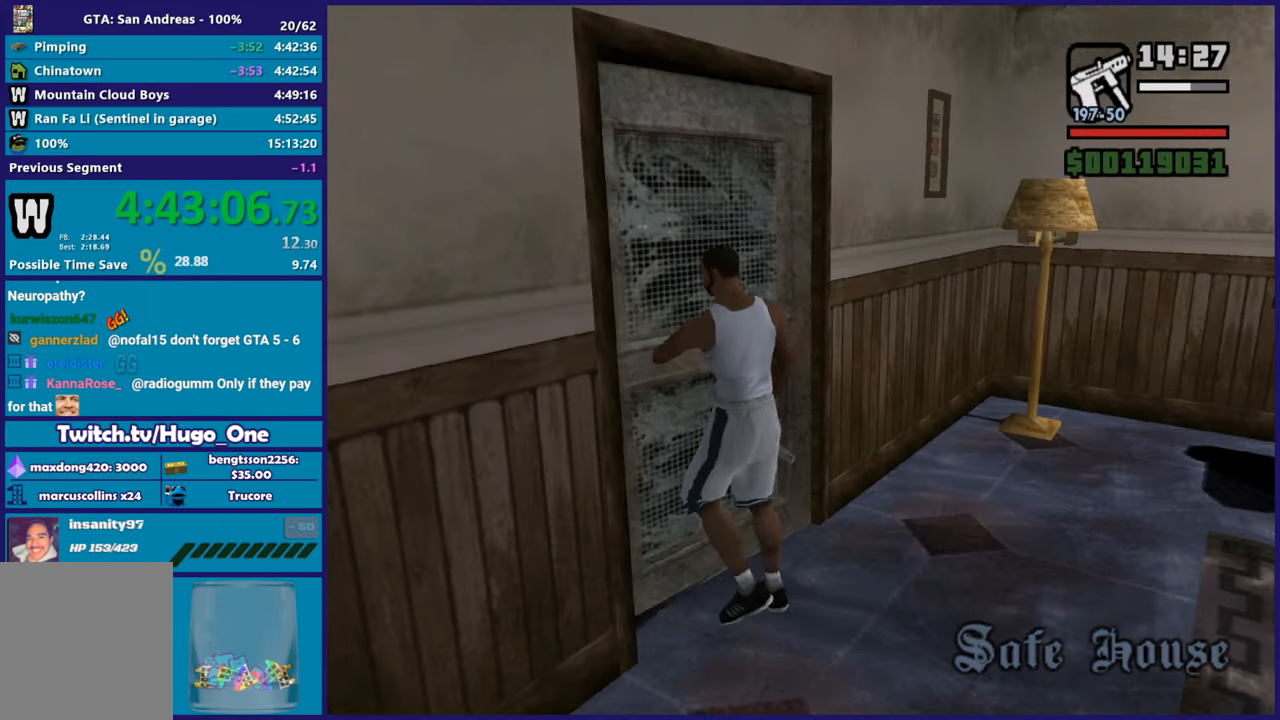
{"buttons": ["A"], "left_stick": "center", "right_stick": "center", "button_events": [[67, "A", "down"], [184, "A", "up"], [284, "A", "down"], [384, "A", "up"], [501, "A", "down"]]}
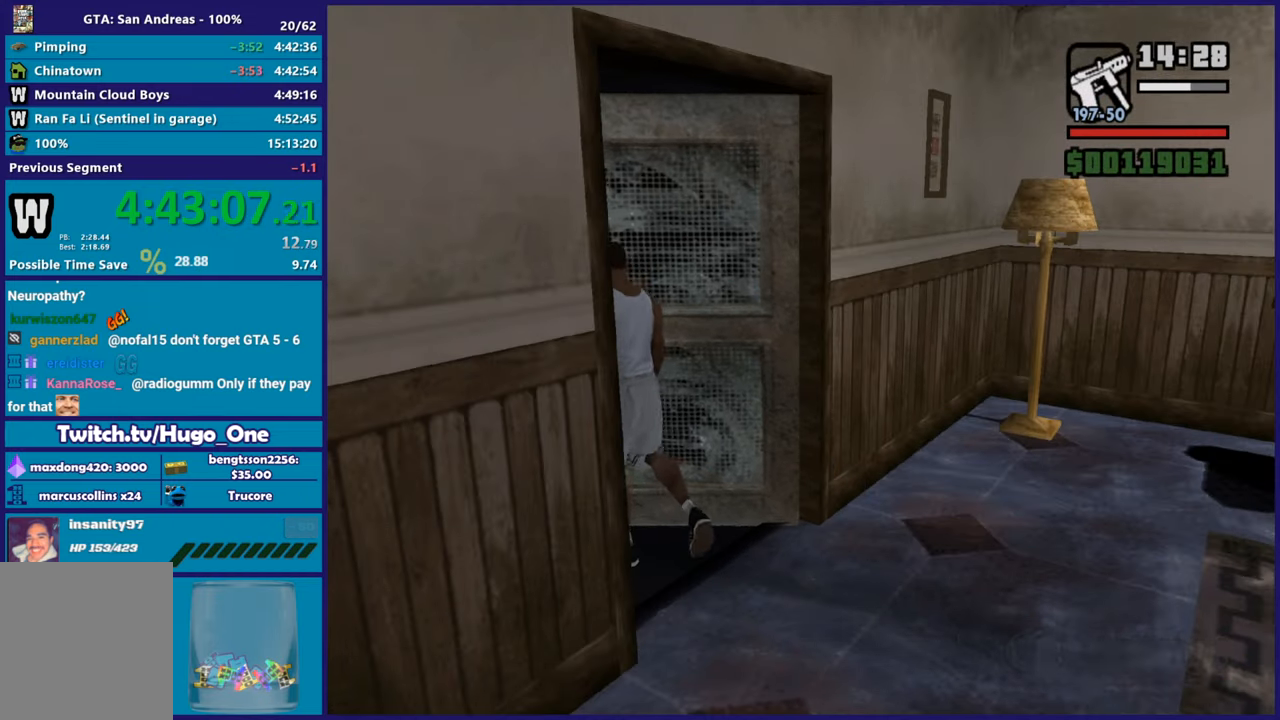
{"buttons": ["A"], "left_stick": "center", "right_stick": "center", "button_events": [[100, "A", "up"], [183, "A", "down"], [317, "A", "up"], [400, "A", "down"]]}
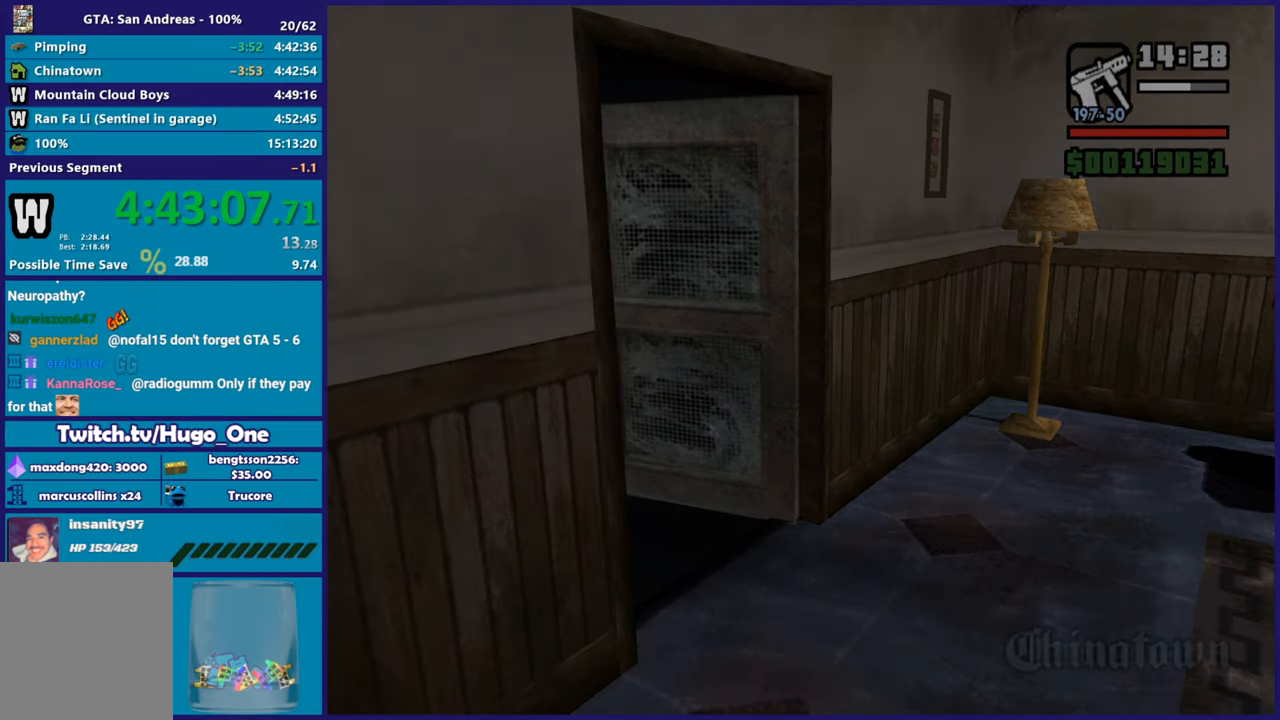
{"buttons": ["A"], "left_stick": "up", "right_stick": "center", "button_events": [[17, "A", "up"], [67, "A", "down"], [184, "A", "up"], [301, "A", "down"], [434, "A", "up"], [501, "A", "down"]]}
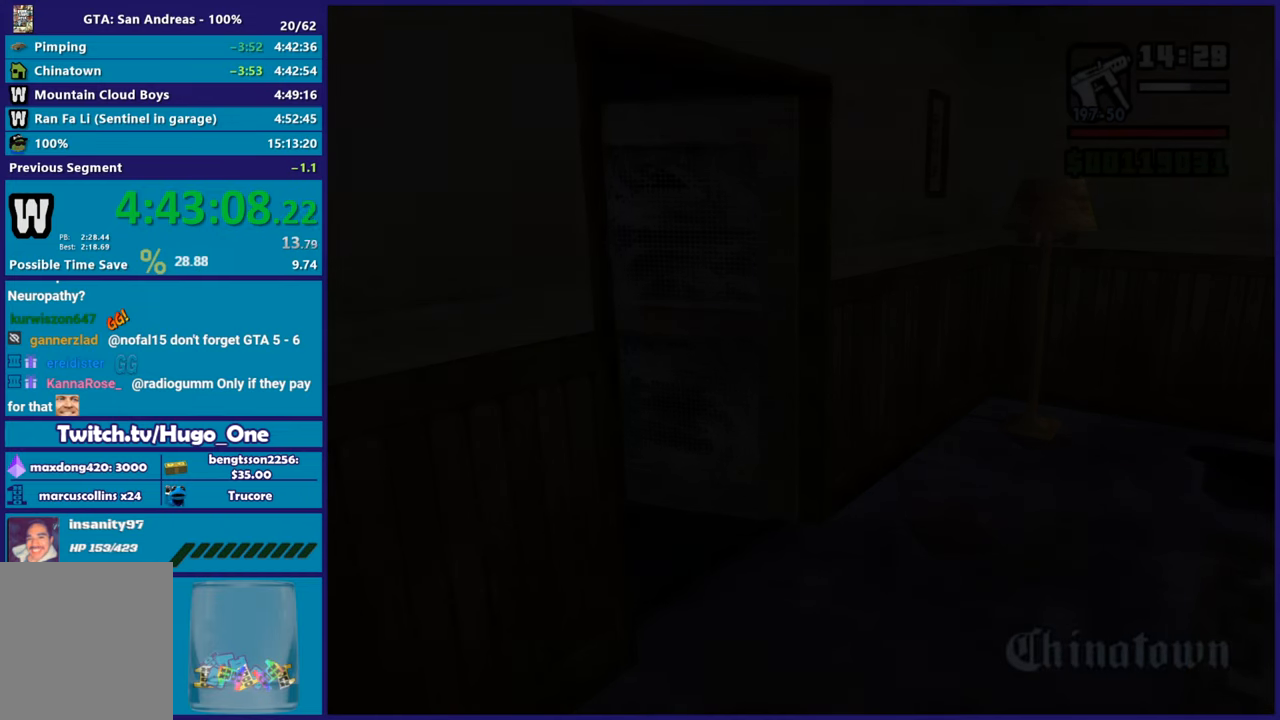
{"buttons": [], "left_stick": "up-right", "right_stick": "center", "button_events": [[83, "A", "up"], [183, "A", "down"], [317, "A", "up"], [383, "A", "down"], [500, "A", "up"]]}
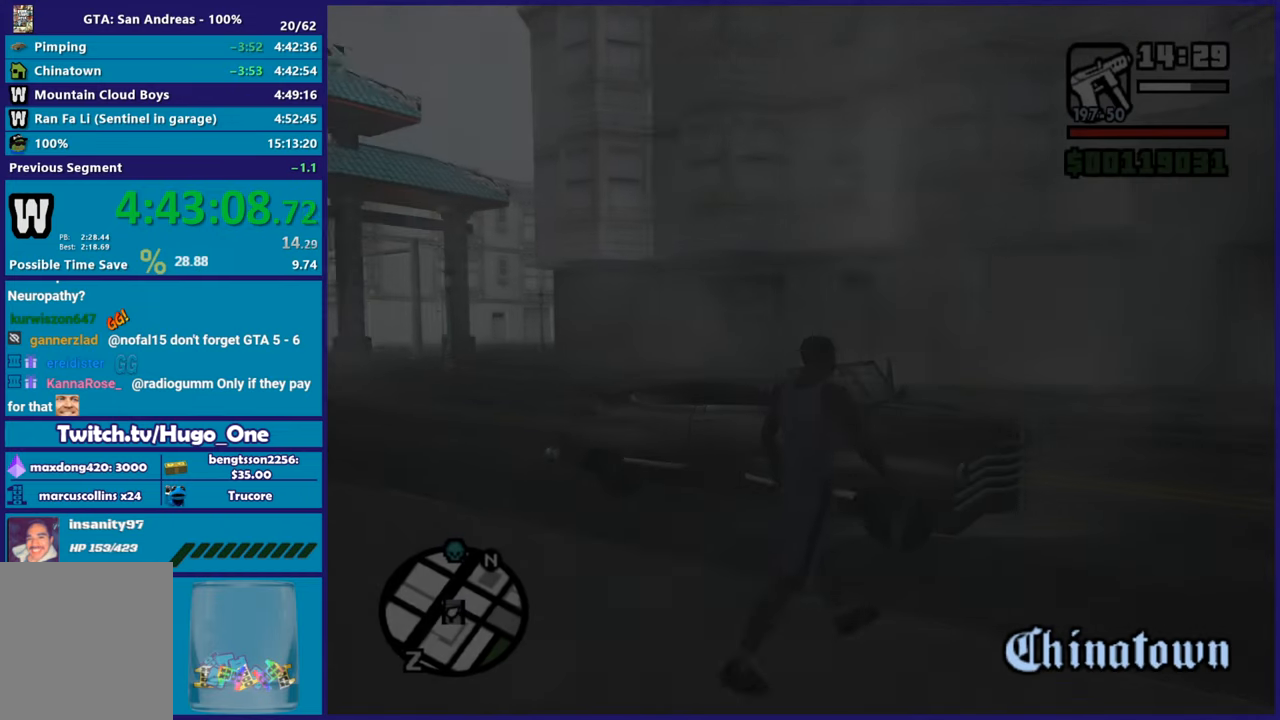
{"buttons": ["A"], "left_stick": "right", "right_stick": "center", "button_events": [[100, "A", "down"], [217, "A", "up"], [301, "A", "down"], [417, "A", "up"], [501, "A", "down"]]}
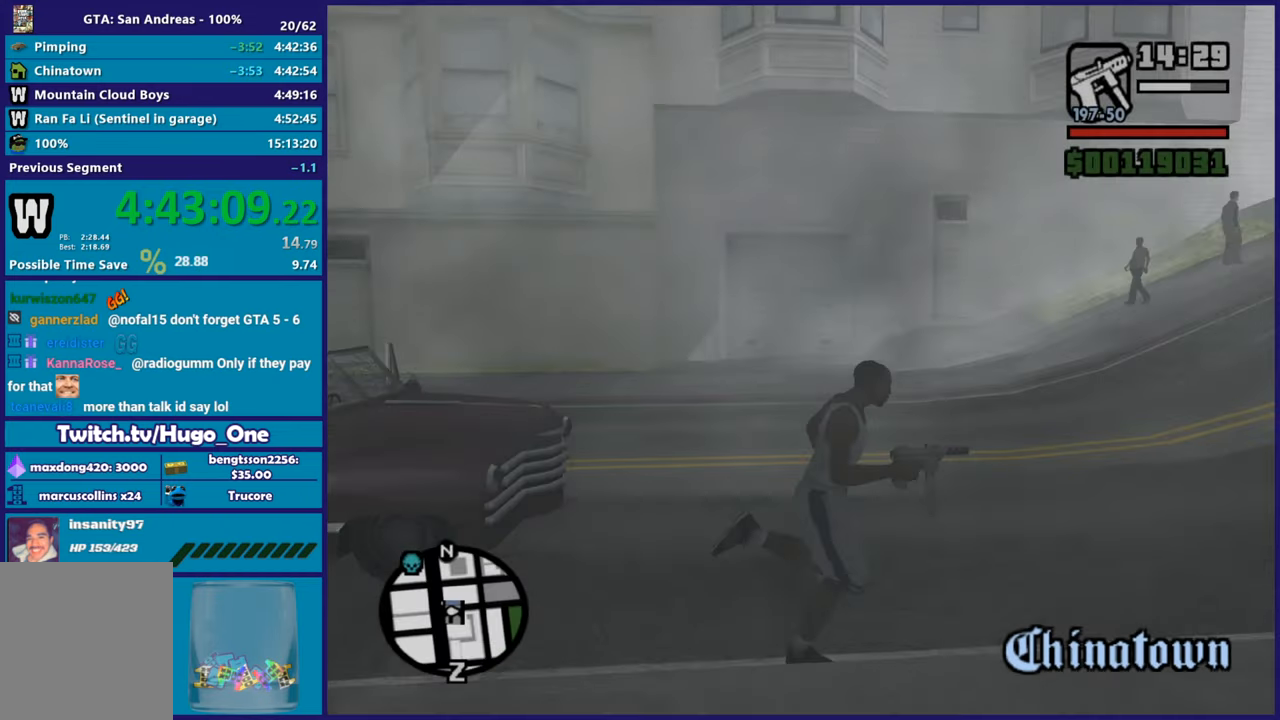
{"buttons": [], "left_stick": "up-right", "right_stick": "center", "button_events": [[100, "A", "up"], [200, "A", "down"], [300, "A", "up"], [400, "A", "down"], [500, "A", "up"]]}
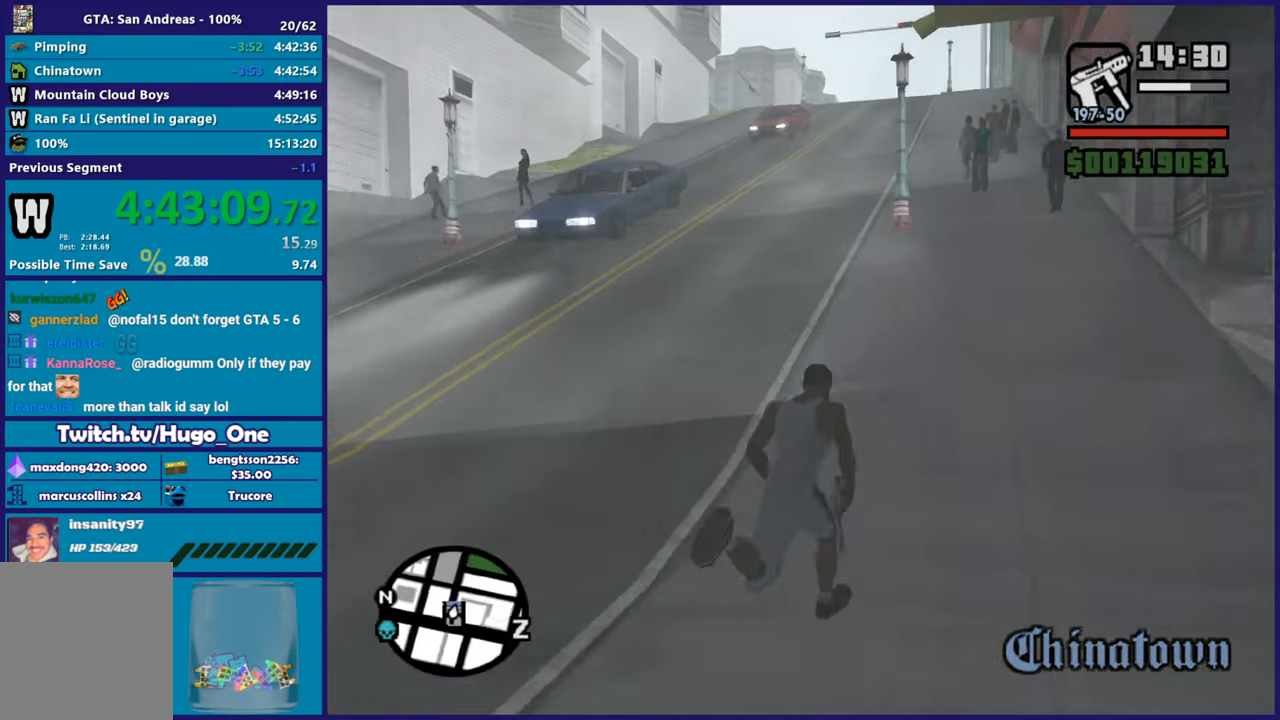
{"buttons": ["A"], "left_stick": "up", "right_stick": "center", "button_events": [[100, "A", "down"], [217, "A", "up"], [317, "A", "down"], [417, "A", "up"], [501, "A", "down"]]}
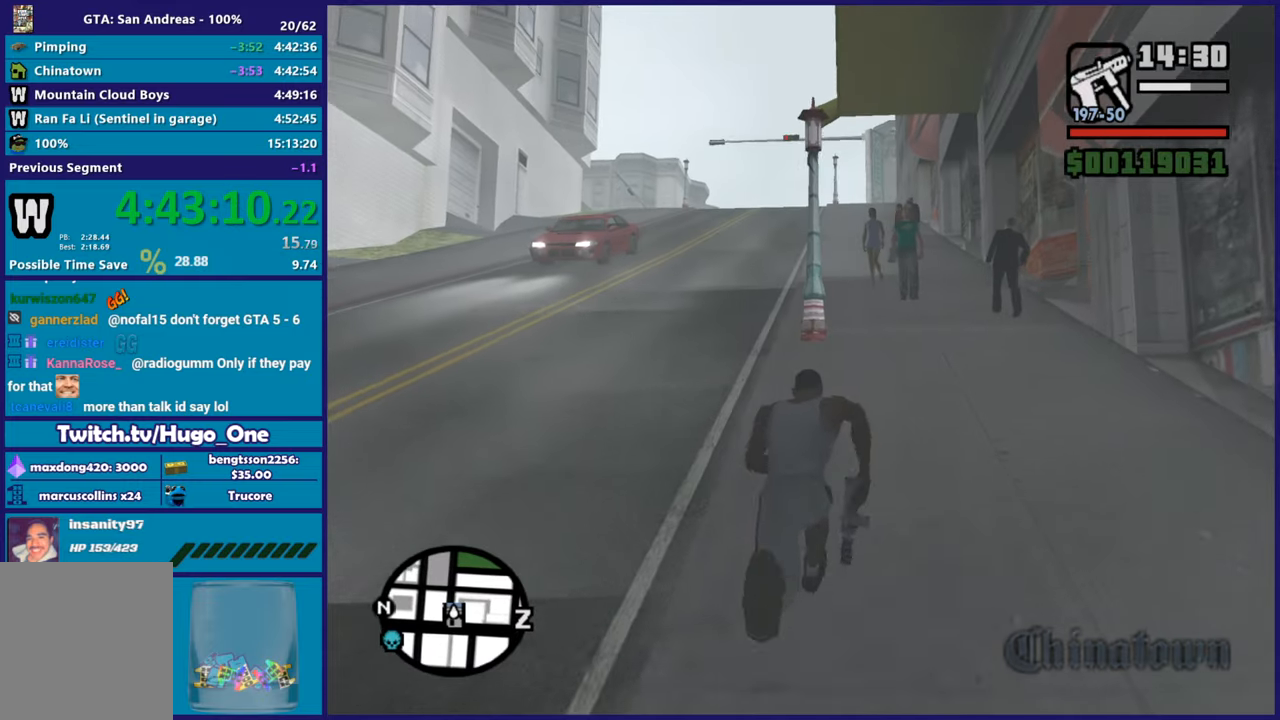
{"buttons": ["A"], "left_stick": "up", "right_stick": "center", "button_events": [[117, "A", "up"], [217, "A", "down"], [333, "A", "up"], [434, "A", "down"]]}
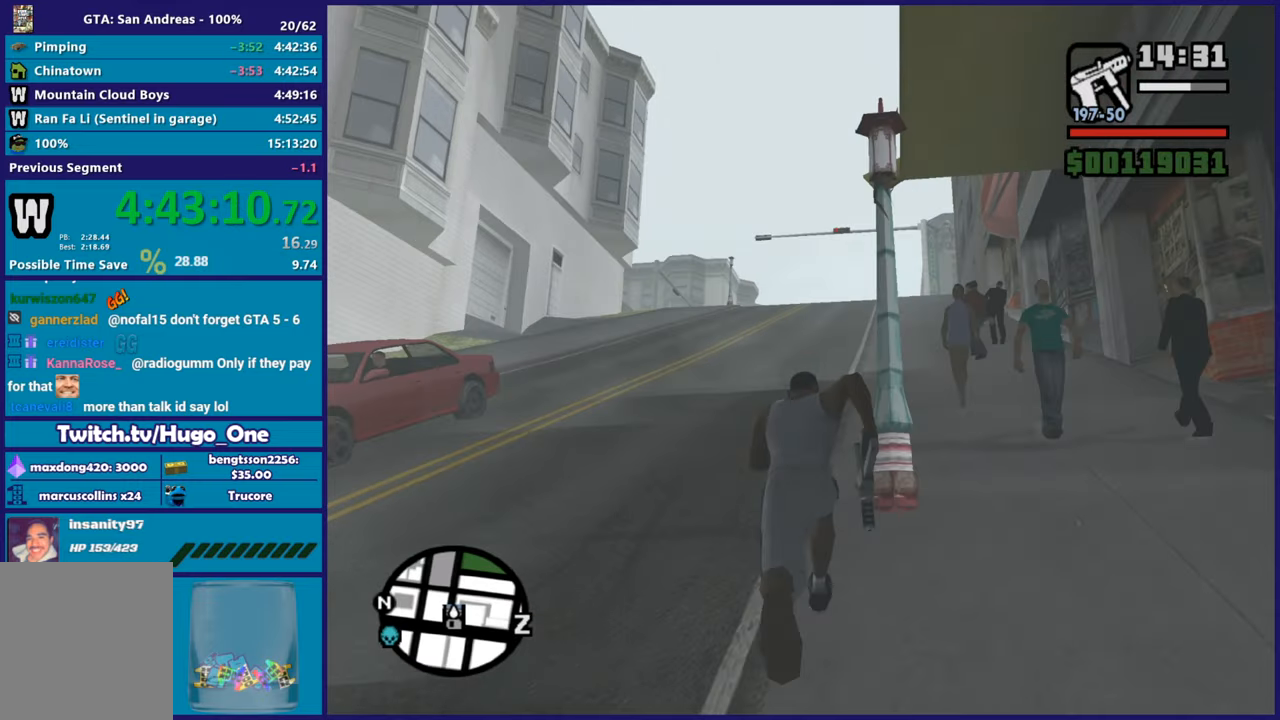
{"buttons": [], "left_stick": "up", "right_stick": "center", "button_events": [[34, "A", "up"], [117, "A", "down"], [217, "A", "up"], [334, "A", "down"], [434, "A", "up"]]}
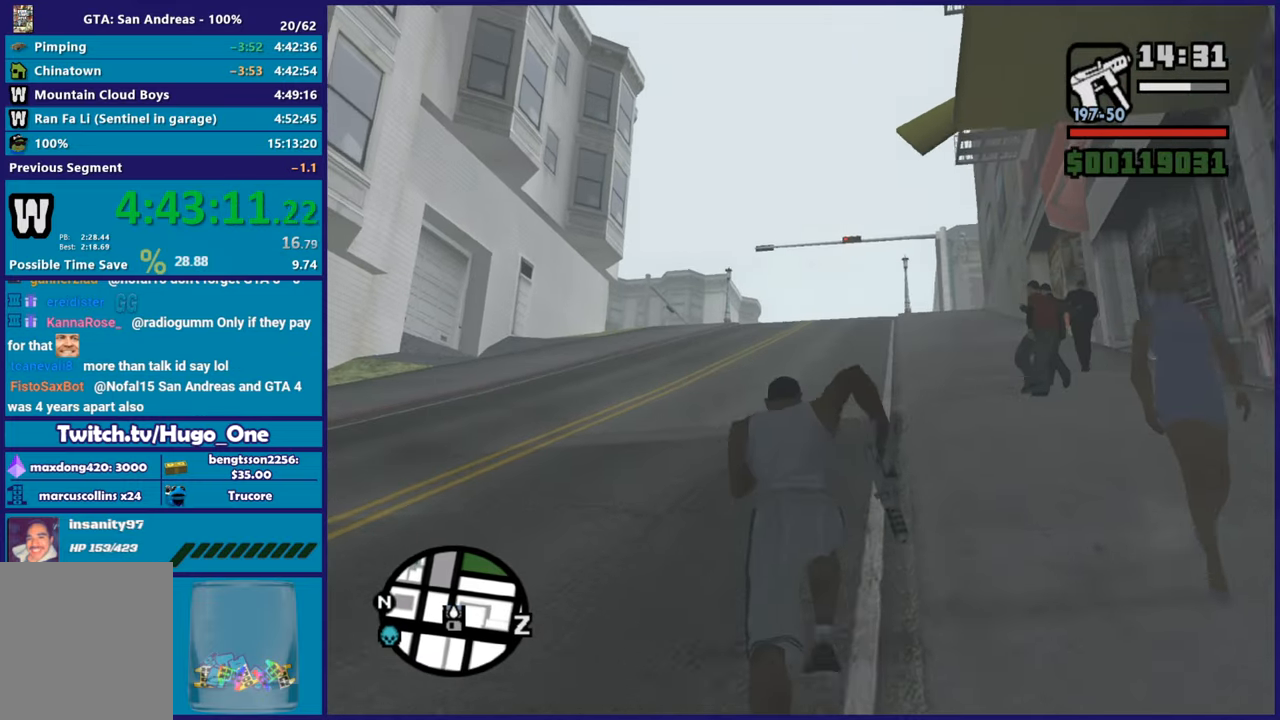
{"buttons": ["A"], "left_stick": "up", "right_stick": "center", "button_events": [[16, "A", "down"], [133, "A", "up"], [217, "A", "down"], [333, "A", "up"], [417, "A", "down"]]}
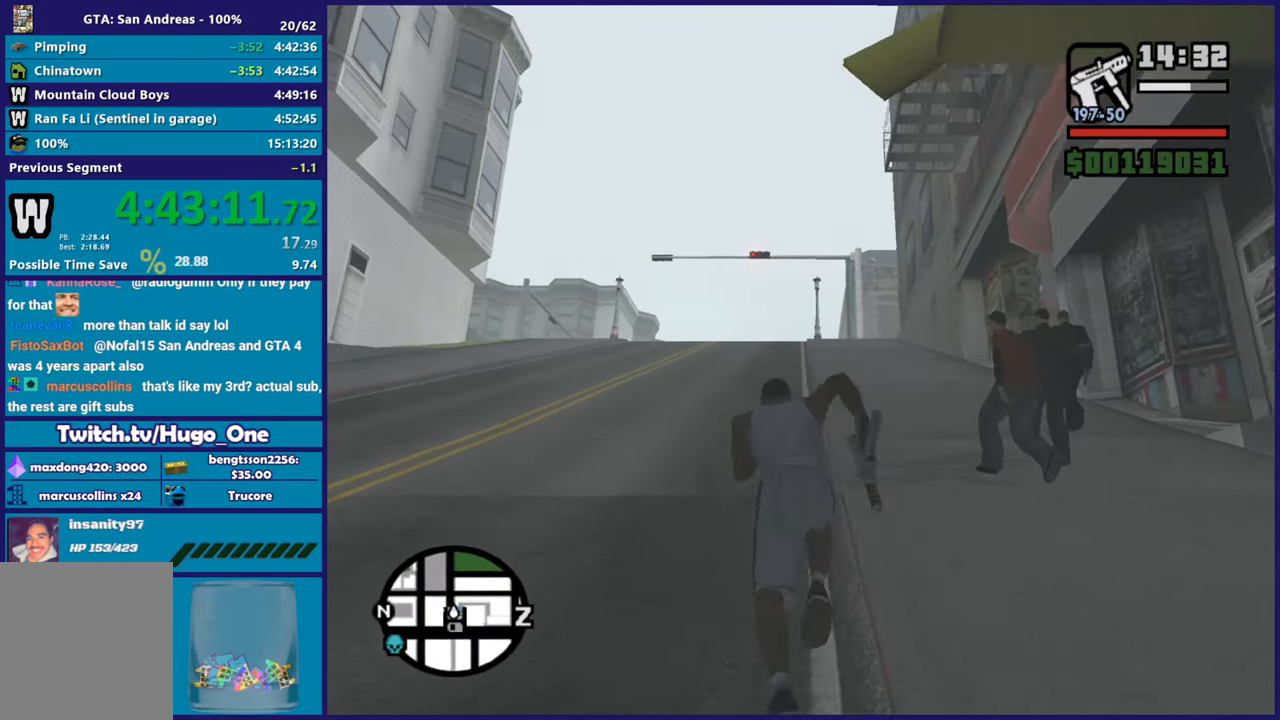
{"buttons": ["A"], "left_stick": "up", "right_stick": "center", "button_events": [[34, "A", "up"], [117, "A", "down"], [200, "A", "up"], [284, "A", "down"], [384, "A", "up"], [467, "A", "down"]]}
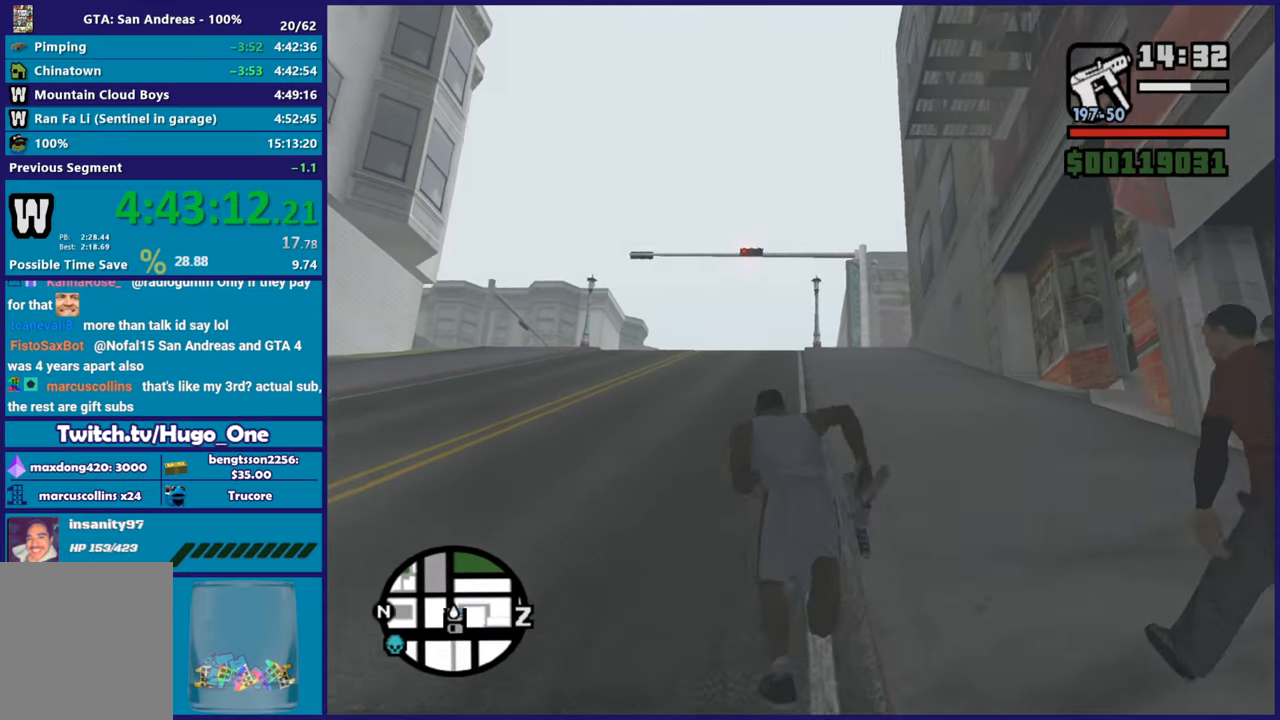
{"buttons": [], "left_stick": "up", "right_stick": "center", "button_events": [[67, "A", "up"], [167, "A", "down"], [250, "A", "up"], [350, "A", "down"], [450, "A", "up"]]}
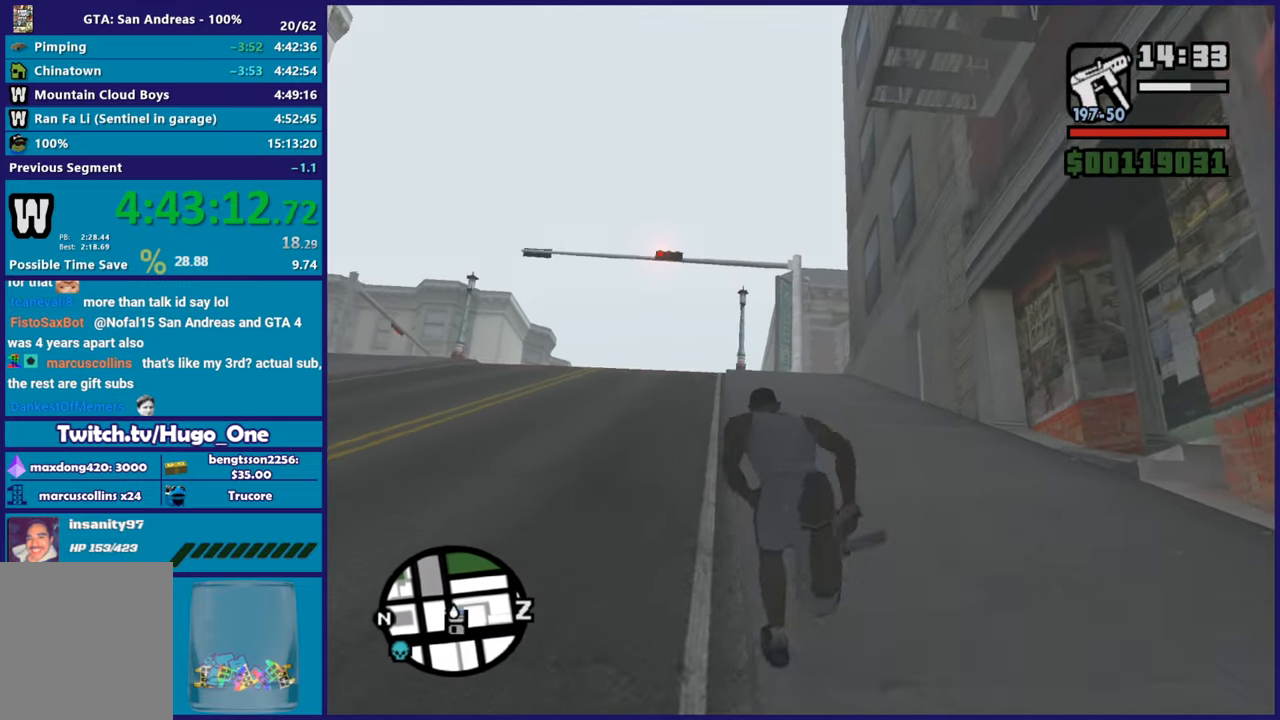
{"buttons": ["A"], "left_stick": "up", "right_stick": "center", "button_events": [[83, "A", "down"], [166, "A", "up"], [283, "A", "down"], [383, "A", "up"], [467, "A", "down"]]}
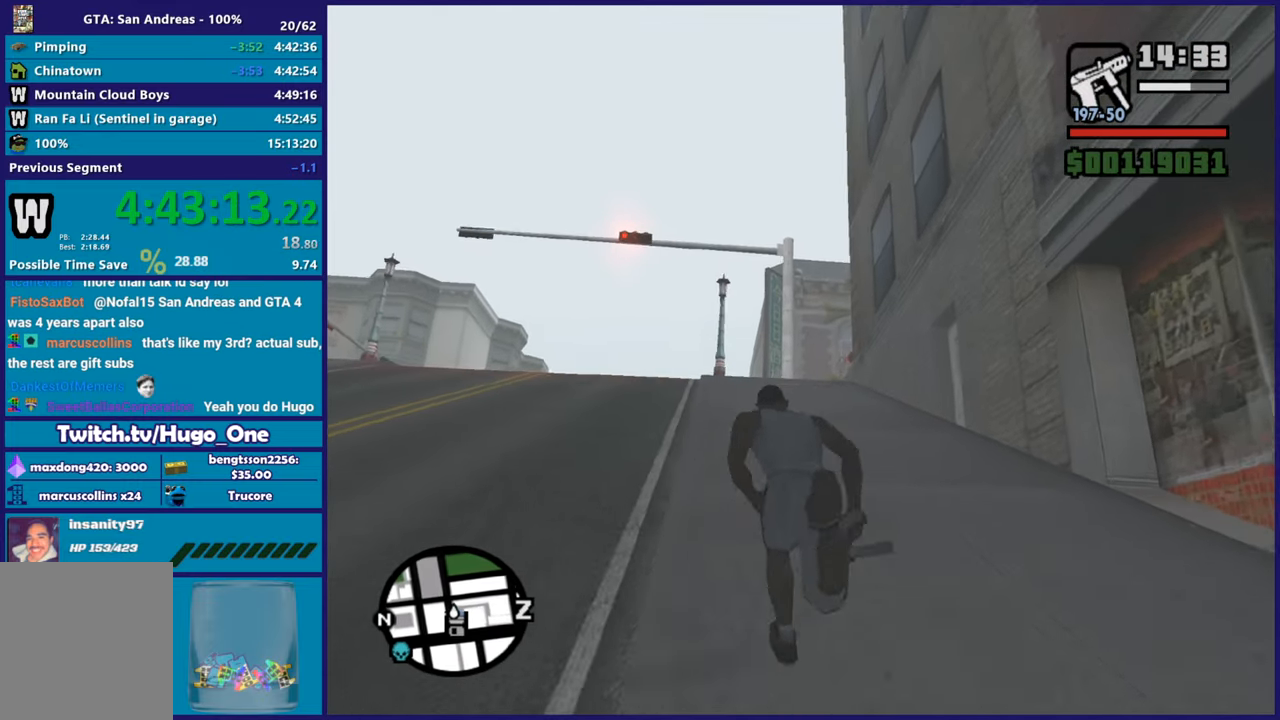
{"buttons": [], "left_stick": "up", "right_stick": "center", "button_events": [[50, "A", "up"], [150, "A", "down"], [267, "A", "up"], [350, "A", "down"], [434, "A", "up"]]}
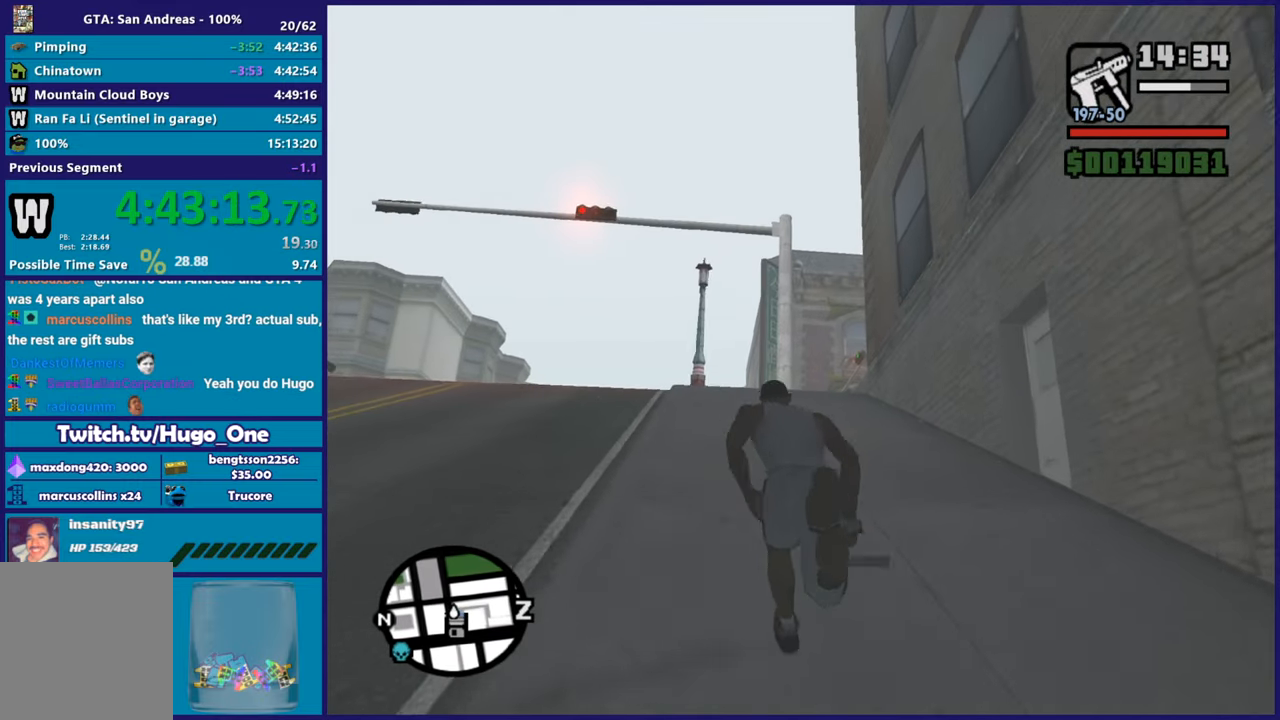
{"buttons": [], "left_stick": "up", "right_stick": "center", "button_events": [[50, "A", "down"], [133, "A", "up"], [233, "A", "down"], [317, "A", "up"], [417, "A", "down"], [500, "A", "up"]]}
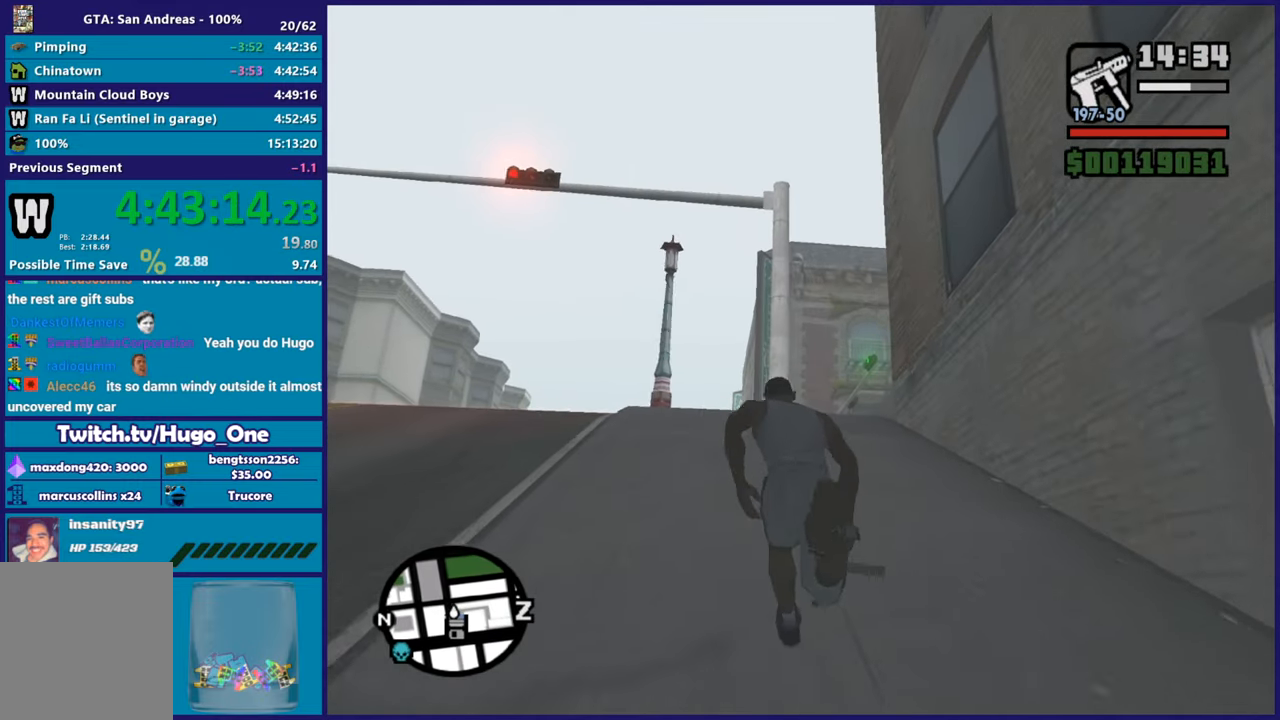
{"buttons": [], "left_stick": "up", "right_stick": "center", "button_events": [[117, "A", "down"], [200, "A", "up"], [334, "A", "down"], [451, "A", "up"]]}
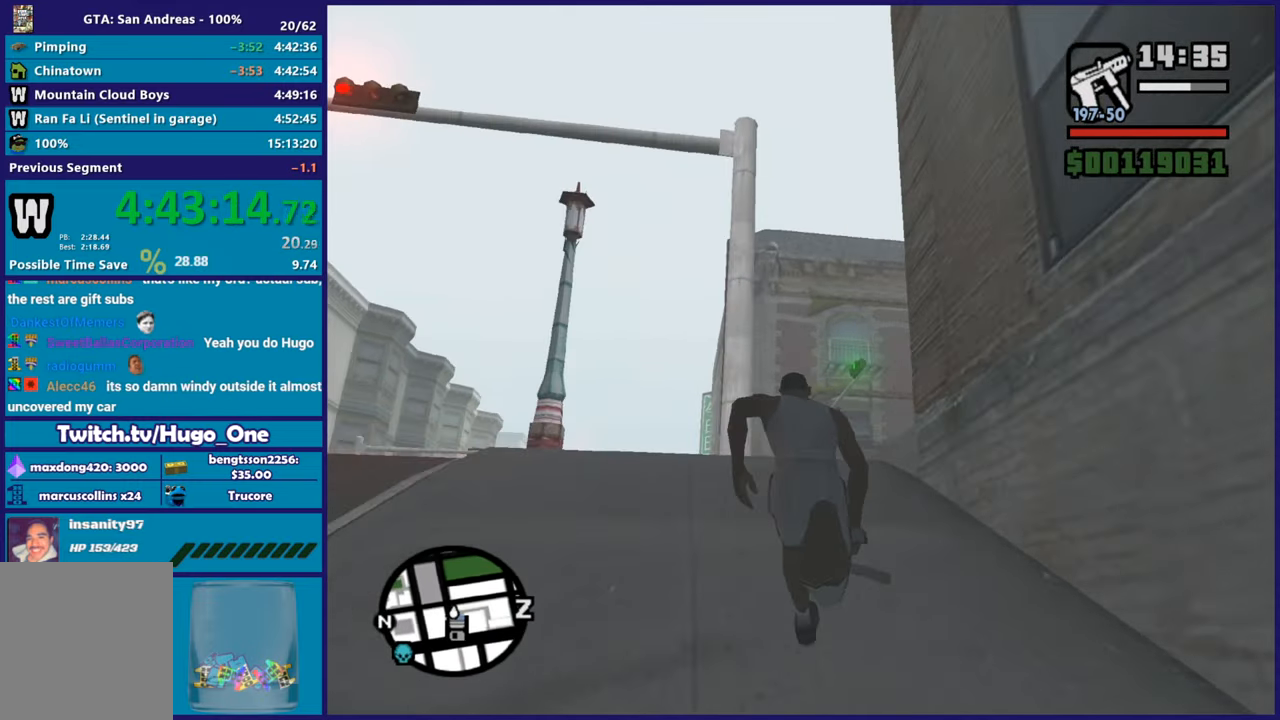
{"buttons": ["A"], "left_stick": "up", "right_stick": "center", "button_events": [[33, "A", "down"], [183, "A", "up"], [283, "A", "down"], [367, "A", "up"], [483, "A", "down"]]}
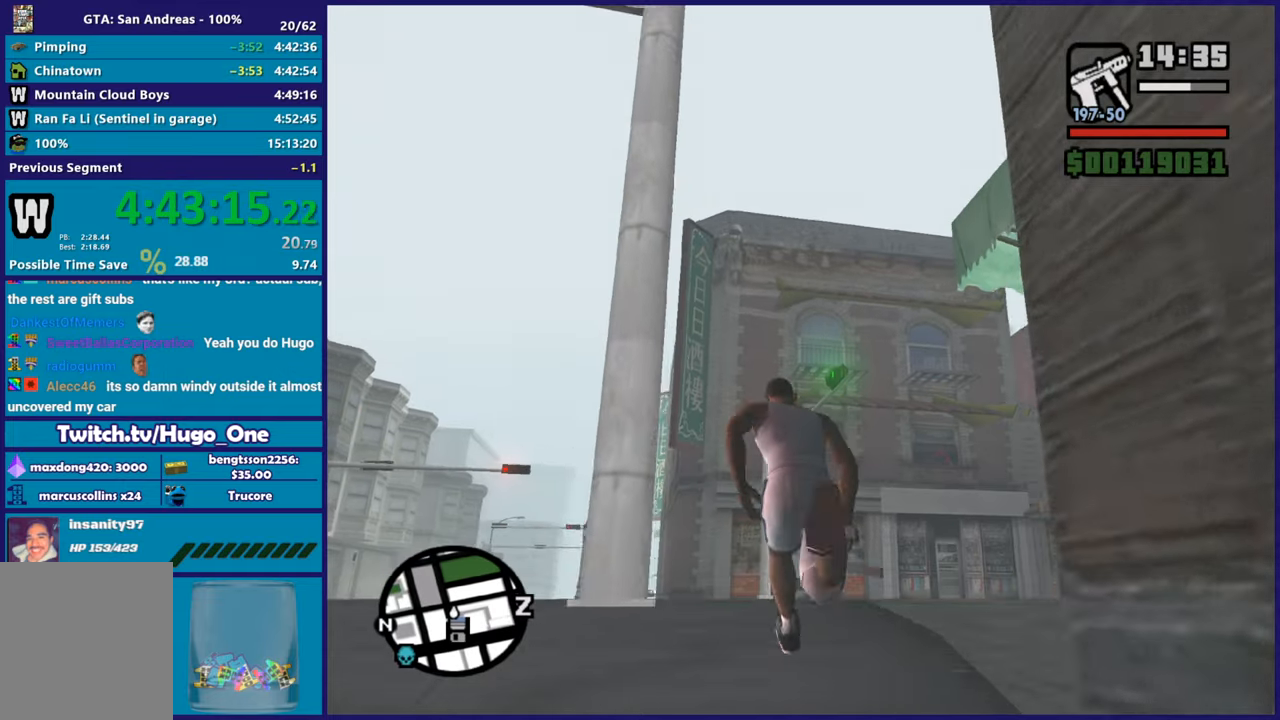
{"buttons": [], "left_stick": "up-right", "right_stick": "center", "button_events": [[84, "A", "up"], [200, "A", "down"], [284, "A", "up"], [400, "A", "down"], [501, "A", "up"]]}
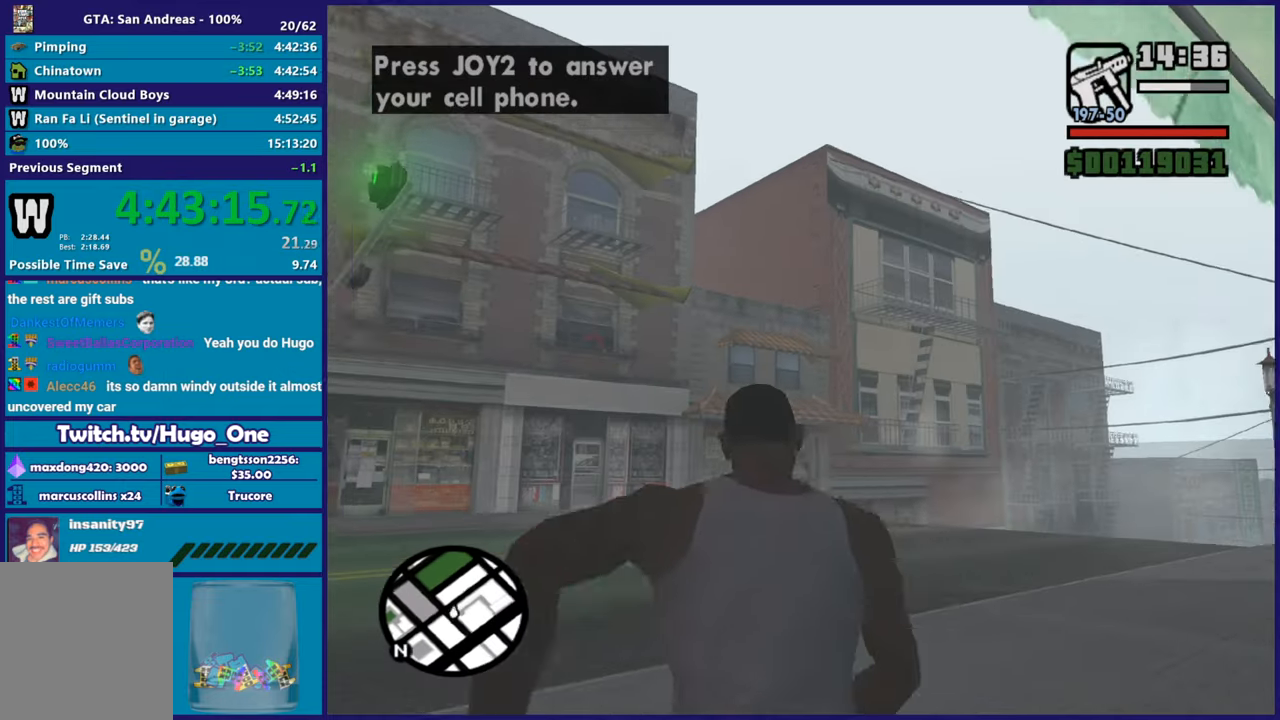
{"buttons": ["A"], "left_stick": "up-right", "right_stick": "center", "button_events": [[100, "A", "down"], [166, "A", "up"], [283, "A", "down"], [400, "A", "up"], [483, "A", "down"]]}
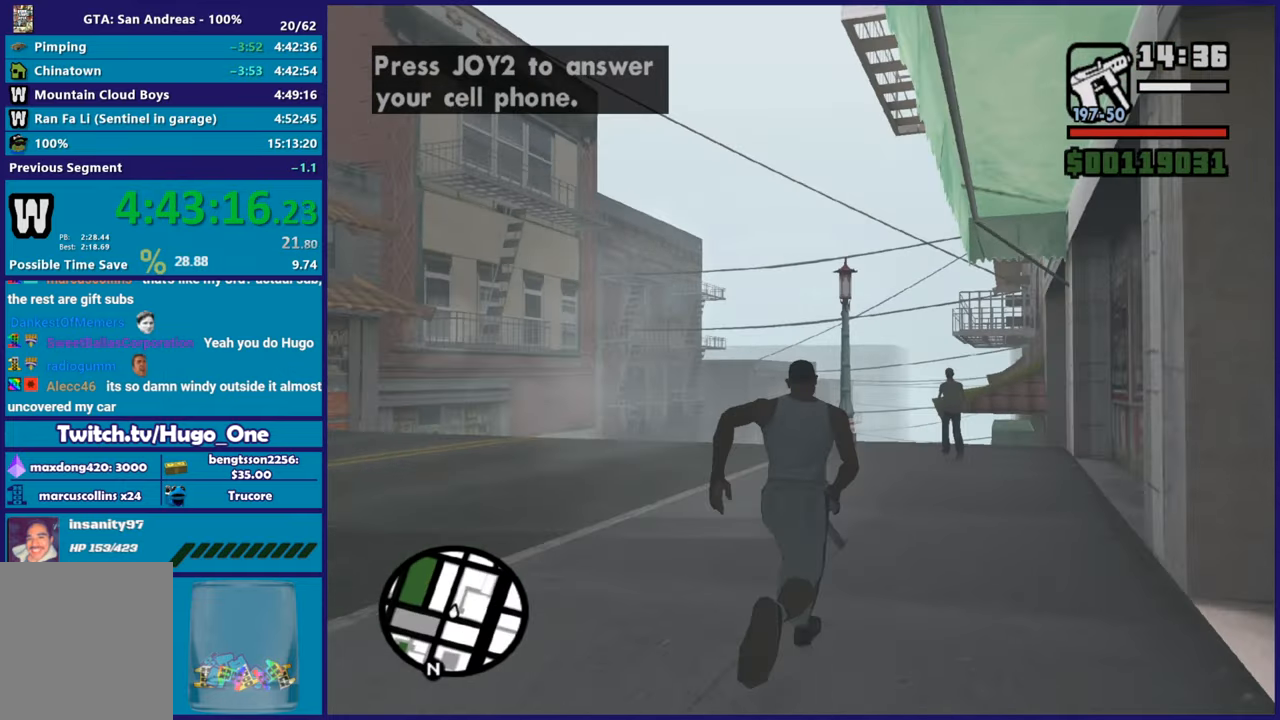
{"buttons": [], "left_stick": "up", "right_stick": "center", "button_events": [[84, "A", "up"], [200, "A", "down"], [284, "A", "up"], [384, "A", "down"], [467, "A", "up"]]}
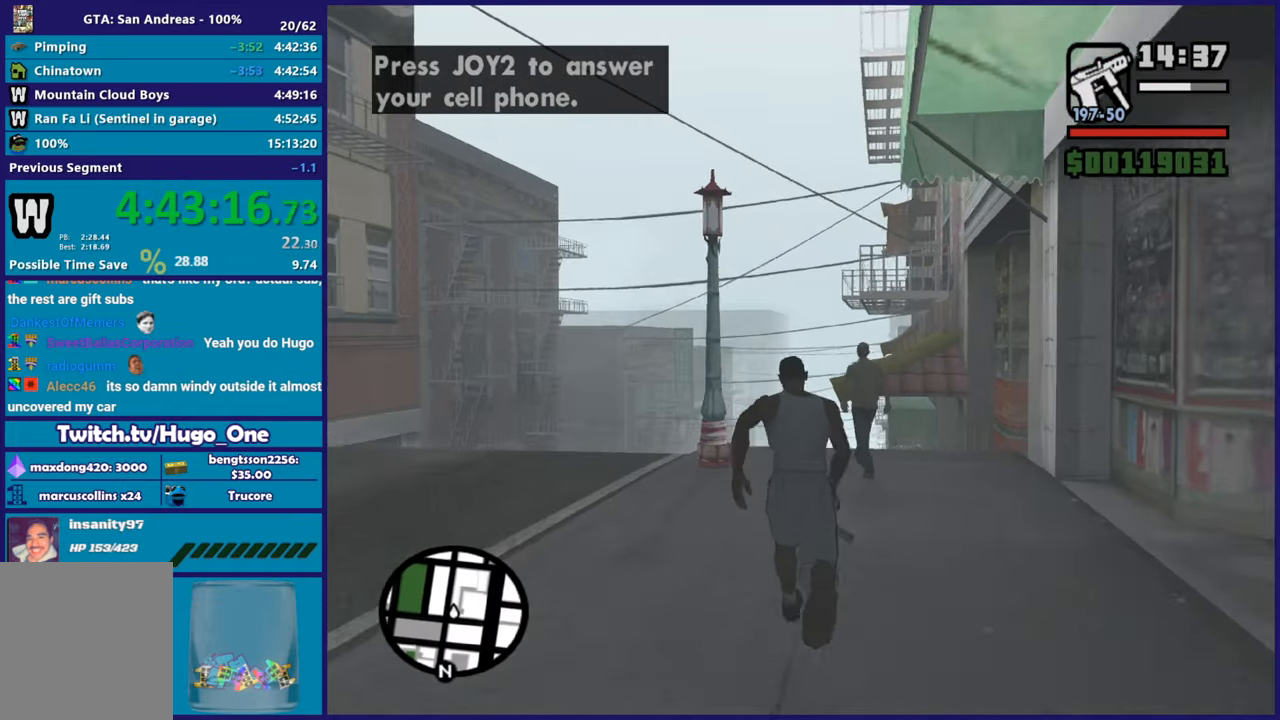
{"buttons": ["A"], "left_stick": "up-left", "right_stick": "center", "button_events": [[83, "A", "down"], [166, "A", "up"], [250, "A", "down"], [367, "A", "up"], [467, "A", "down"]]}
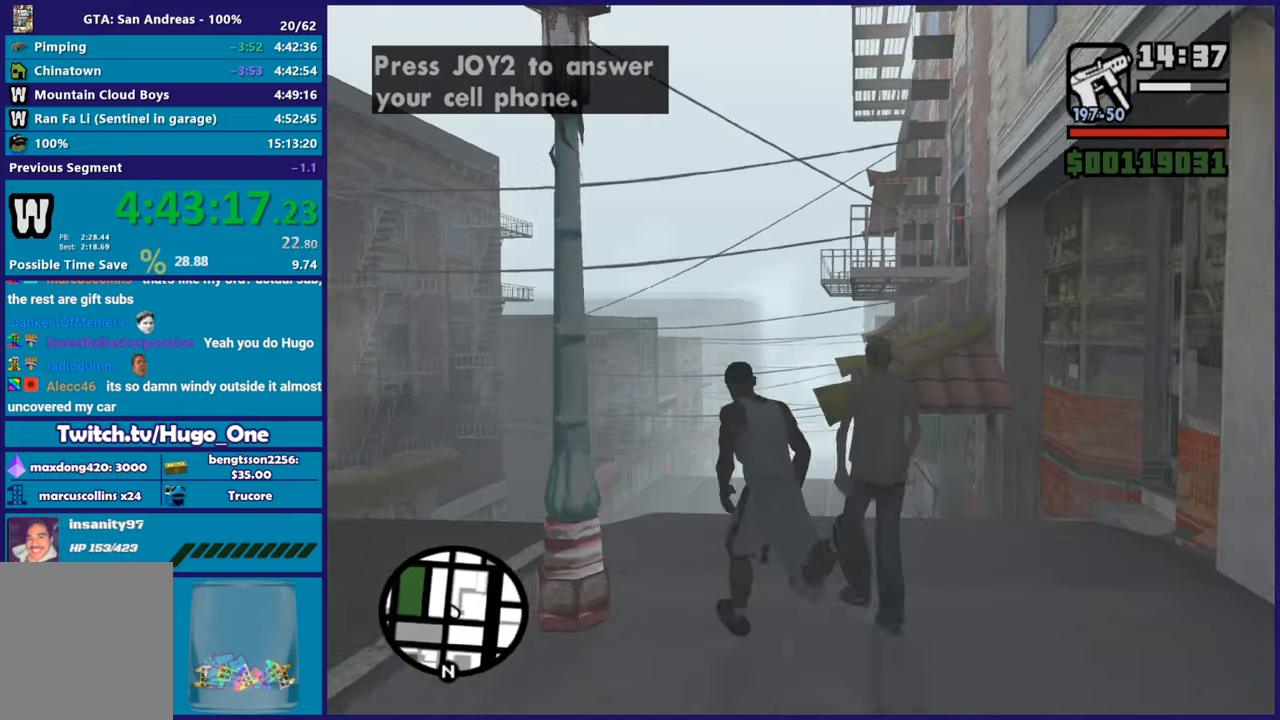
{"buttons": [], "left_stick": "up-right", "right_stick": "center", "button_events": [[50, "A", "up"], [150, "A", "down"], [234, "A", "up"], [350, "A", "down"], [451, "A", "up"]]}
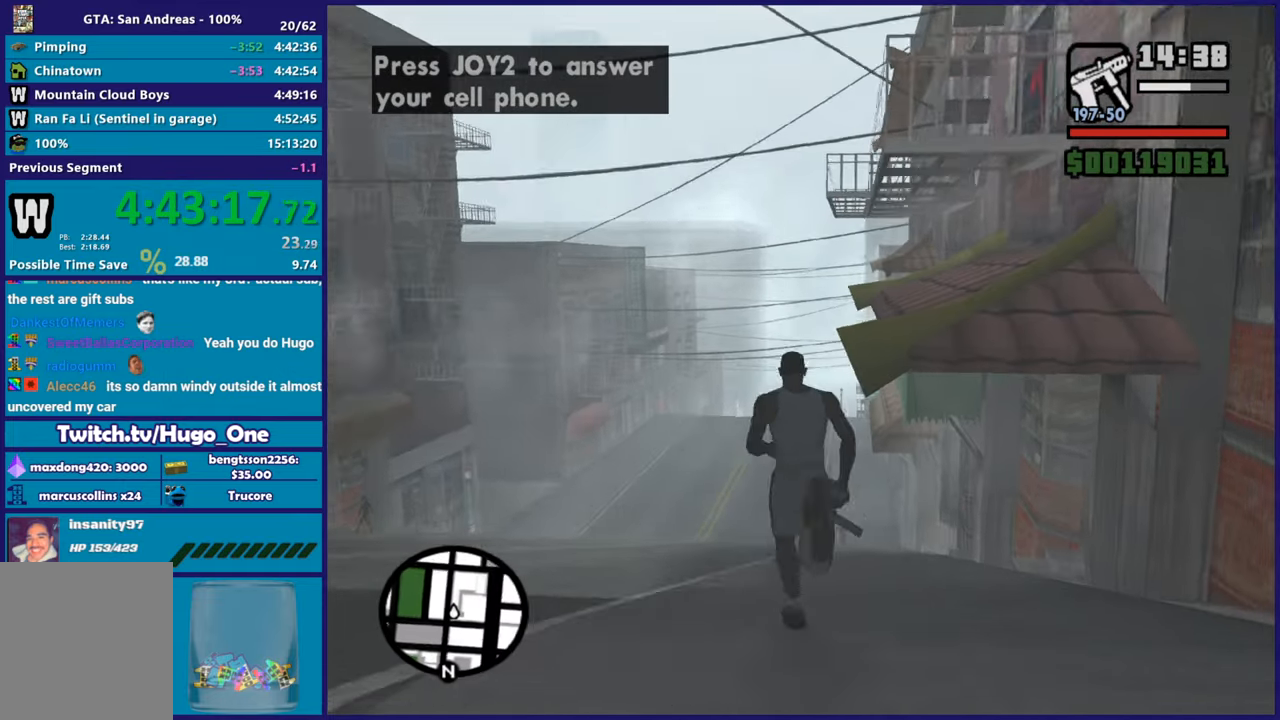
{"buttons": ["A"], "left_stick": "up", "right_stick": "center", "button_events": [[16, "A", "down"], [133, "A", "up"], [233, "A", "down"], [333, "A", "up"], [433, "A", "down"]]}
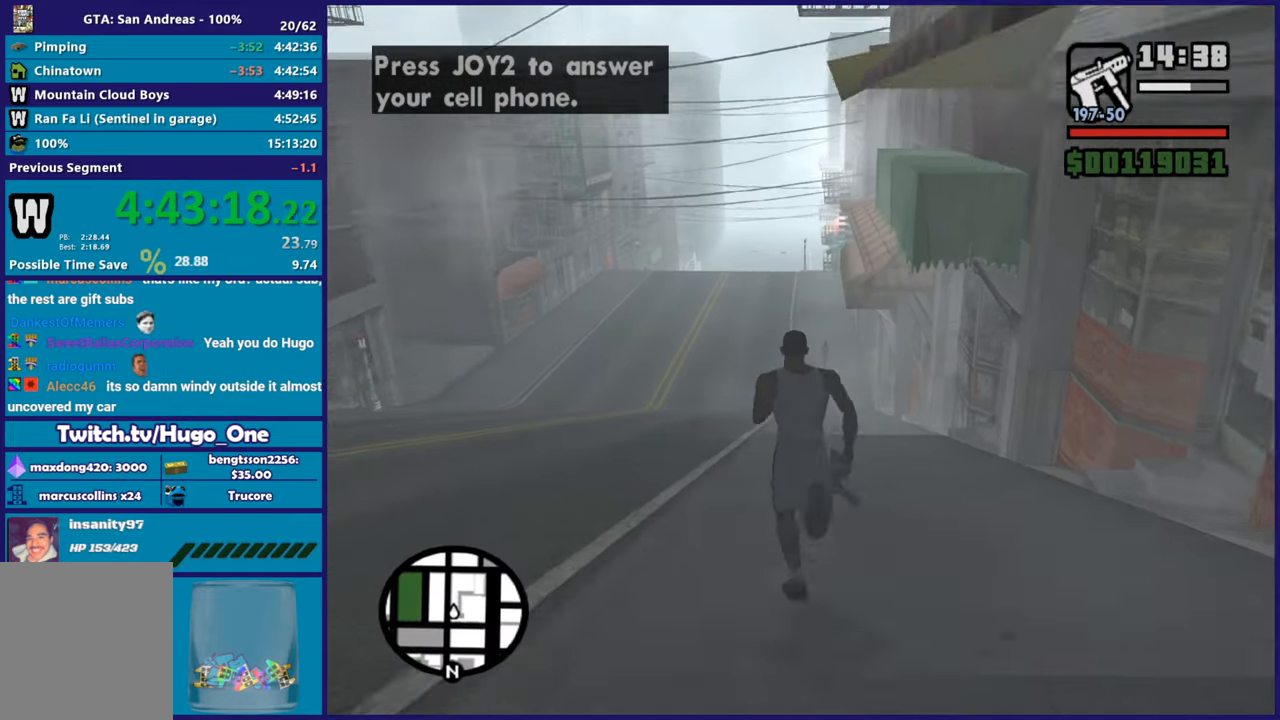
{"buttons": [], "left_stick": "up", "right_stick": "center", "button_events": [[33, "A", "up"], [150, "A", "down"], [234, "A", "up"], [334, "A", "down"], [417, "A", "up"]]}
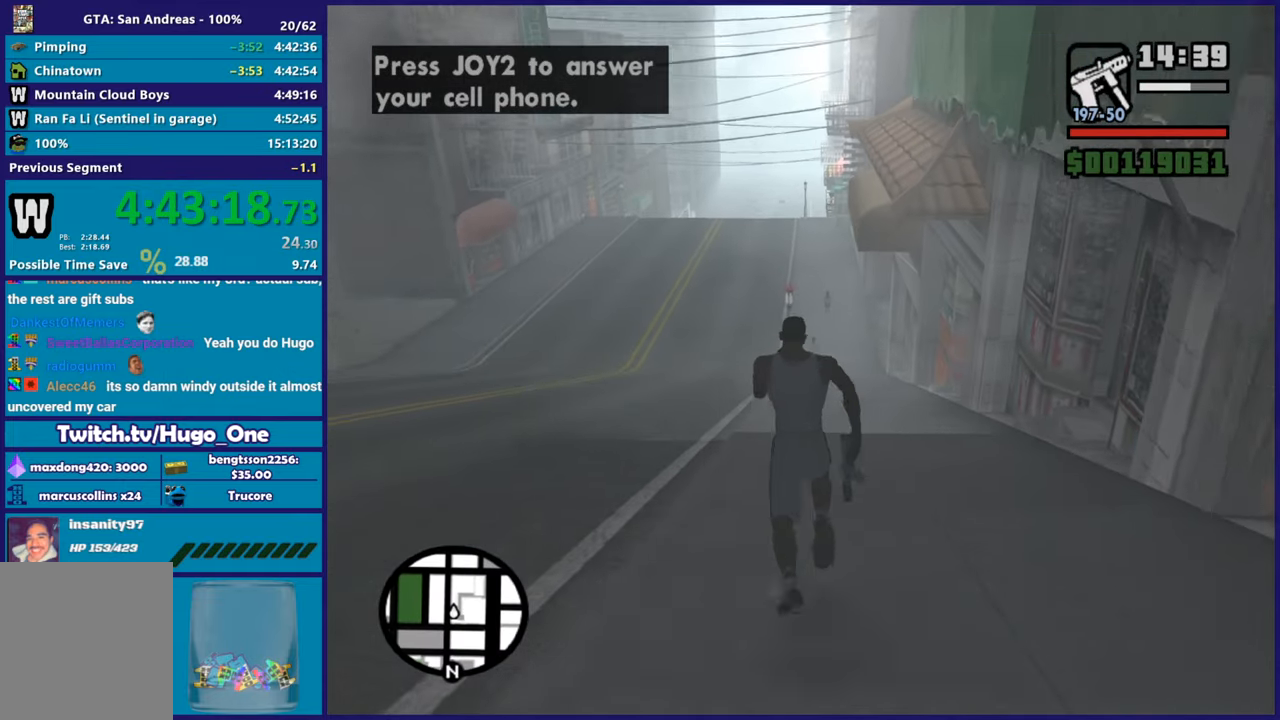
{"buttons": [], "left_stick": "up", "right_stick": "center", "button_events": [[33, "A", "down"], [100, "A", "up"], [200, "A", "down"], [300, "A", "up"], [400, "B", "down"], [500, "B", "up"]]}
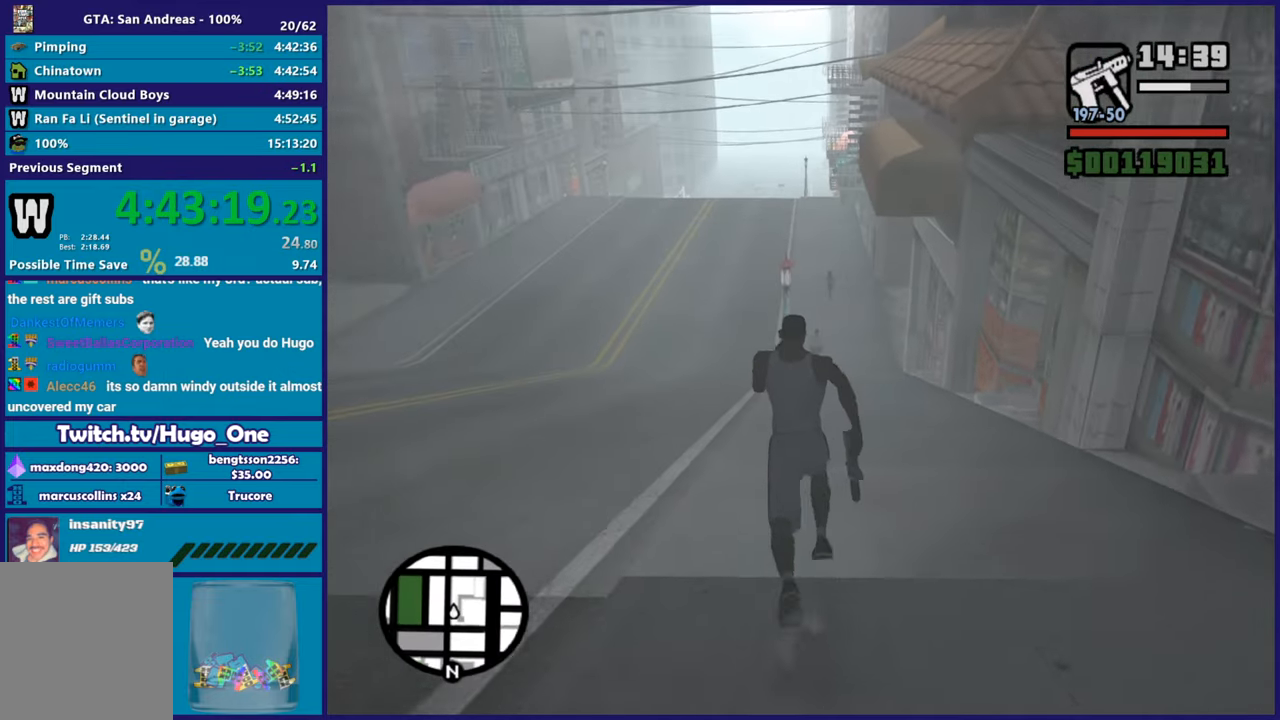
{"buttons": [], "left_stick": "up", "right_stick": "center", "button_events": []}
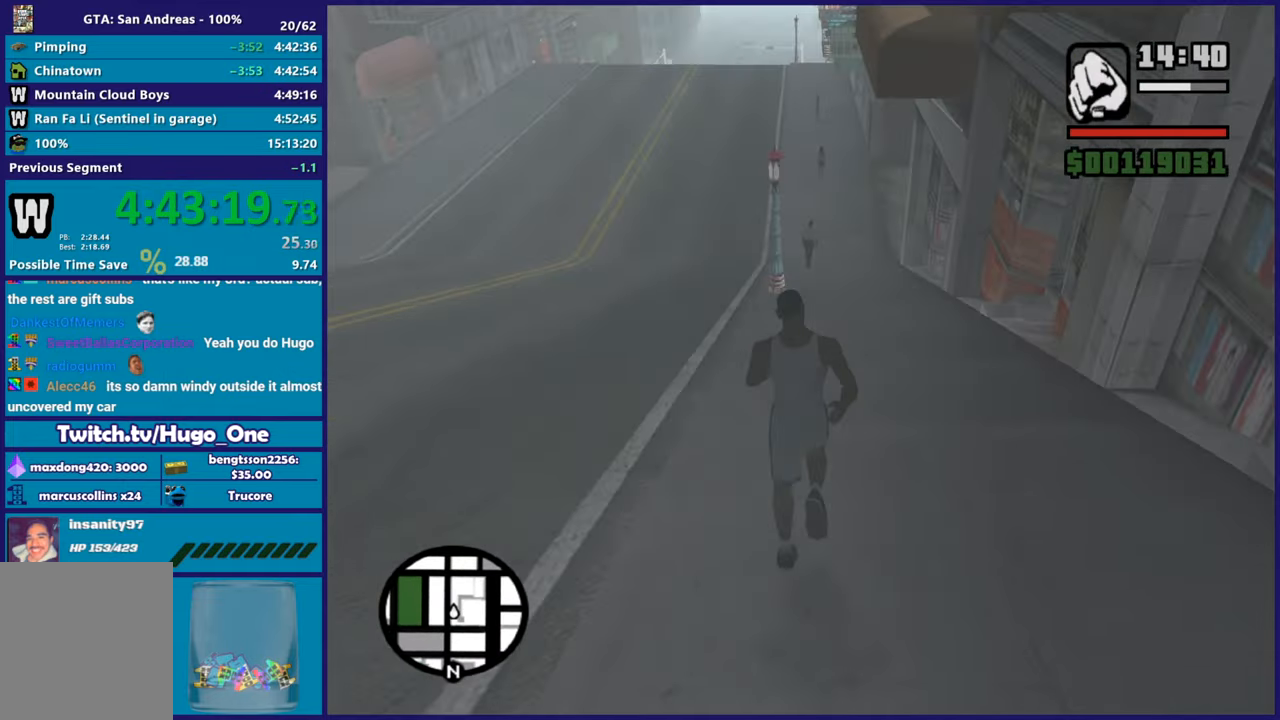
{"buttons": [], "left_stick": "up-right", "right_stick": "center", "button_events": [[333, "Y", "down"], [483, "Y", "up"]]}
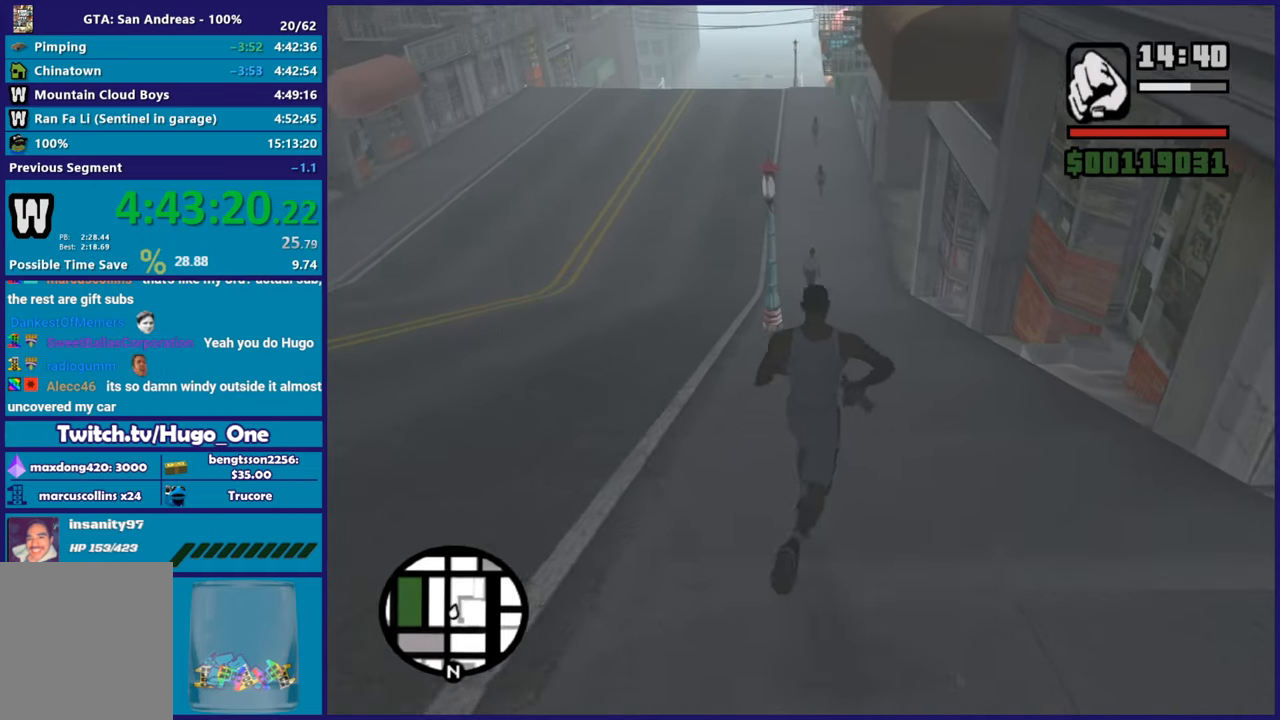
{"buttons": ["Y"], "left_stick": "up", "right_stick": "center", "button_events": [[67, "Y", "down"], [200, "Y", "up"], [300, "Y", "down"], [400, "Y", "up"], [484, "Y", "down"]]}